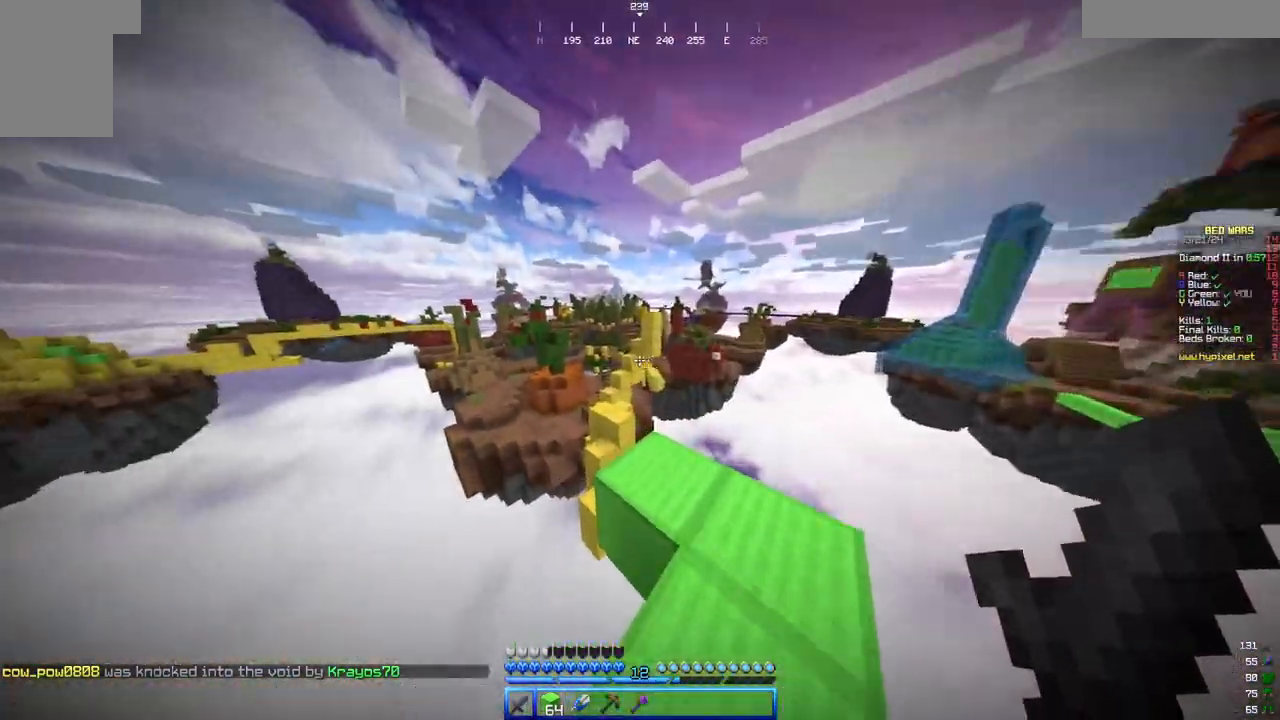
Gameplay with keyboard and mouse; each line is a JSON object with the keys and mouse buttons held at the frame after it. "events" lists presses ("down") and releases ("up") of "a", "d", "s", "w", "mouse_left" and "mouse_right" between this image and that frame as [ms after this image, input, new state], when the widget could be followed in between. "mouse_left", "mouse_right" = the "left", "right" buttons of the "mouse" list. No other keys are recorded. Fast repeated clicks can show as one long hold. Mouse movement is not recorded.
{"keys": ["w"], "mouse": [], "events": []}
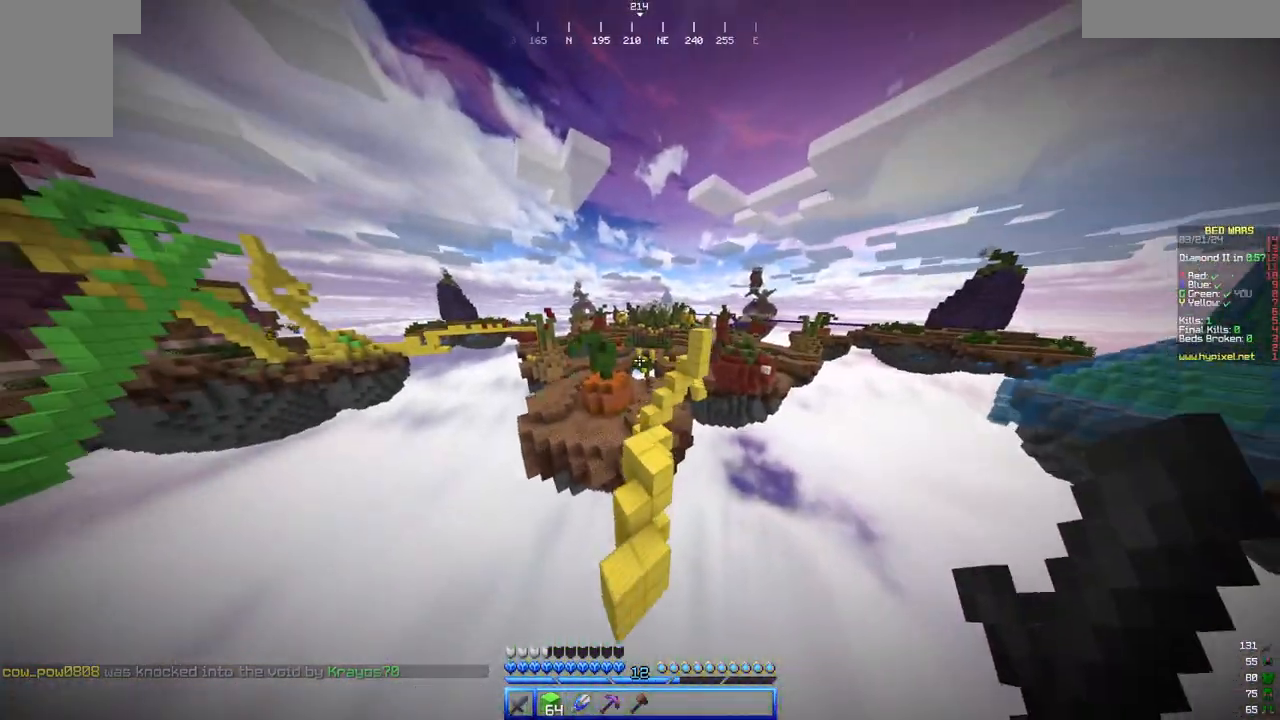
{"keys": ["w"], "mouse": [], "events": []}
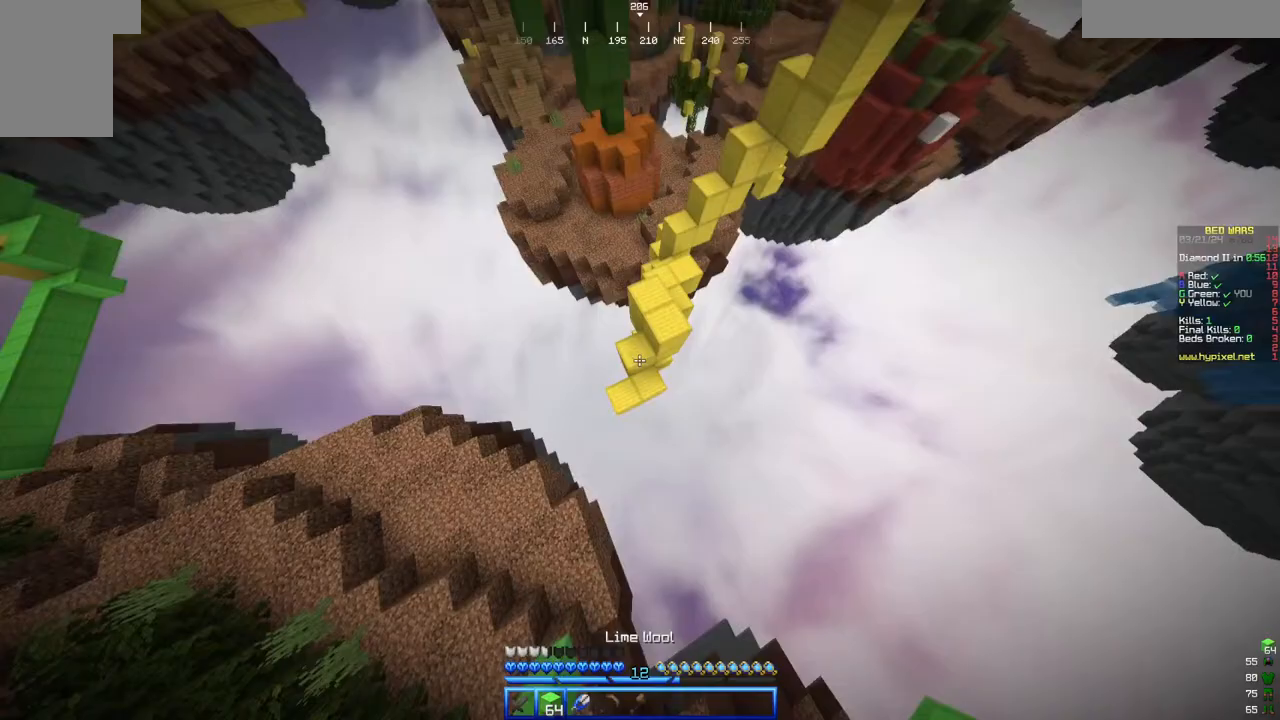
{"keys": ["d", "w"], "mouse": []}
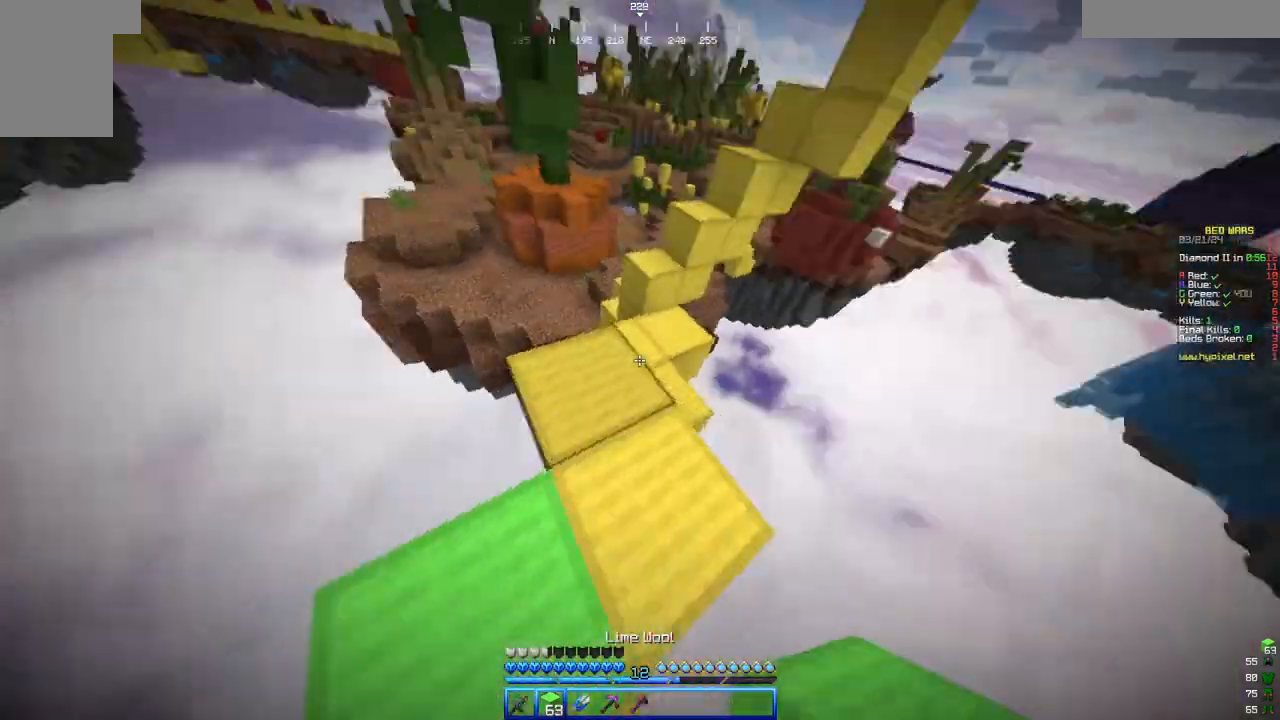
{"keys": ["d", "w"], "mouse": [], "events": [[17, "d", "up"], [400, "d", "down"]]}
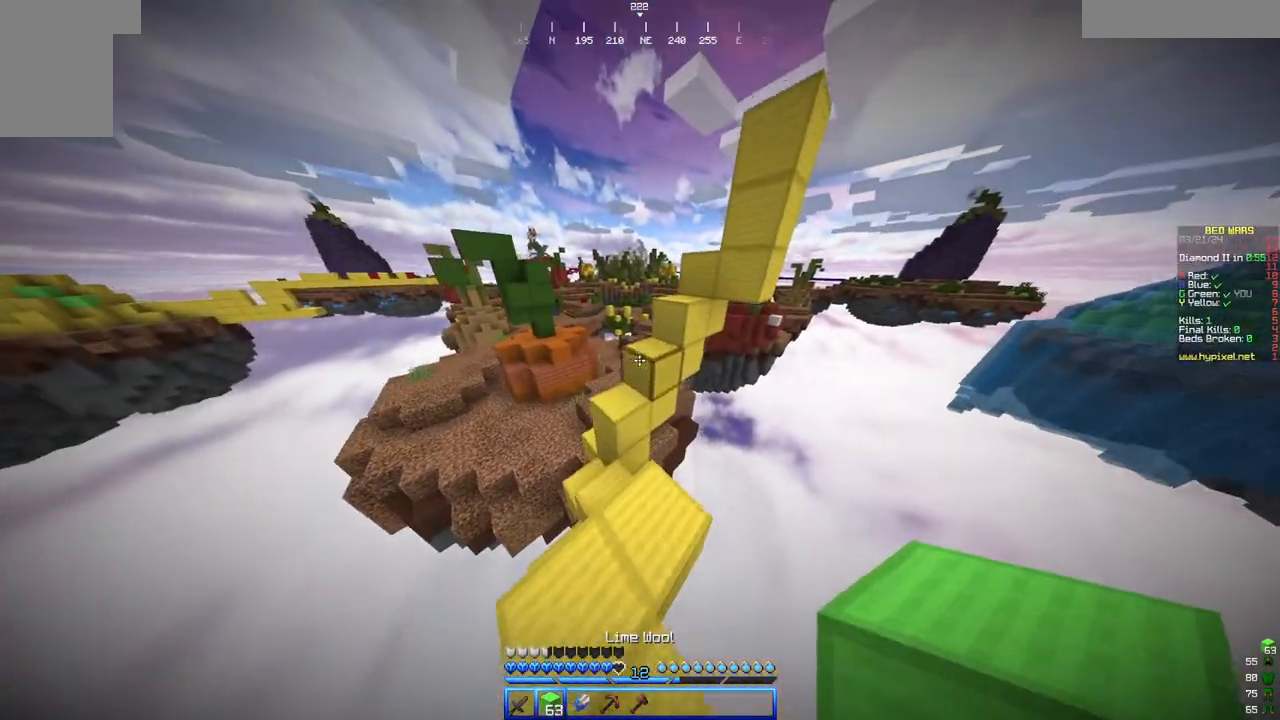
{"keys": ["a", "w"], "mouse": []}
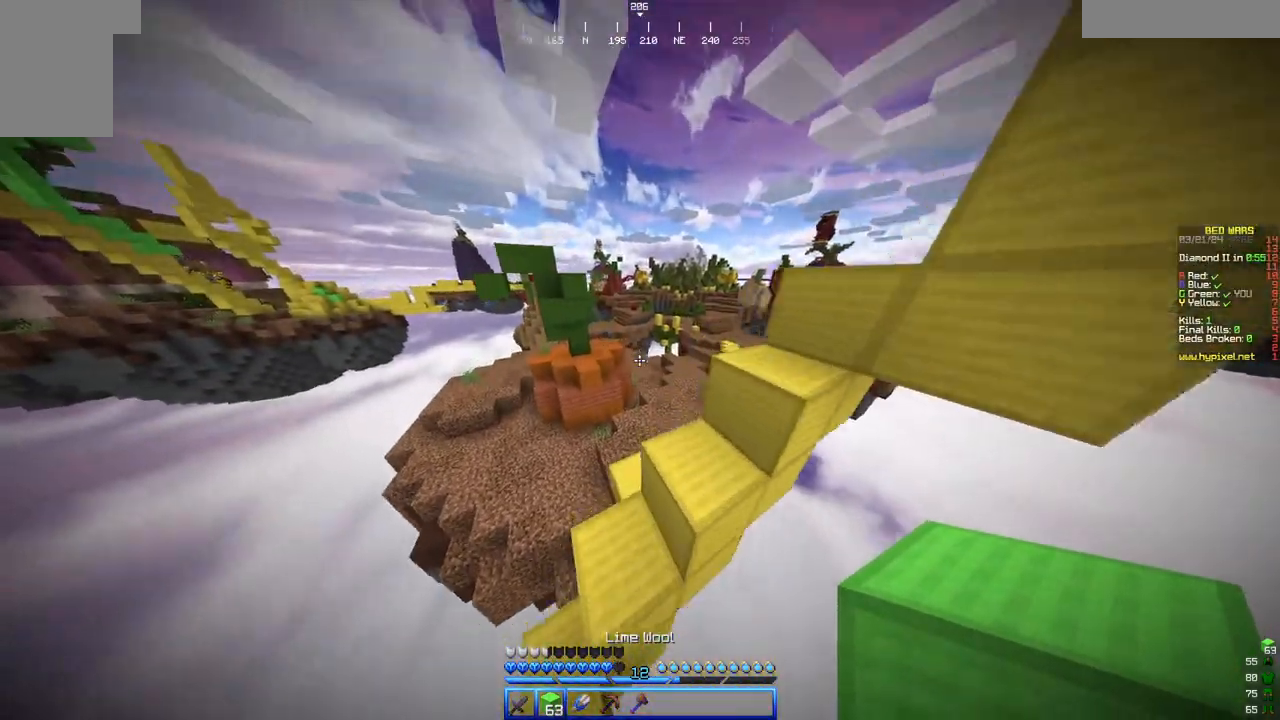
{"keys": ["w"], "mouse": [], "events": [[167, "a", "up"]]}
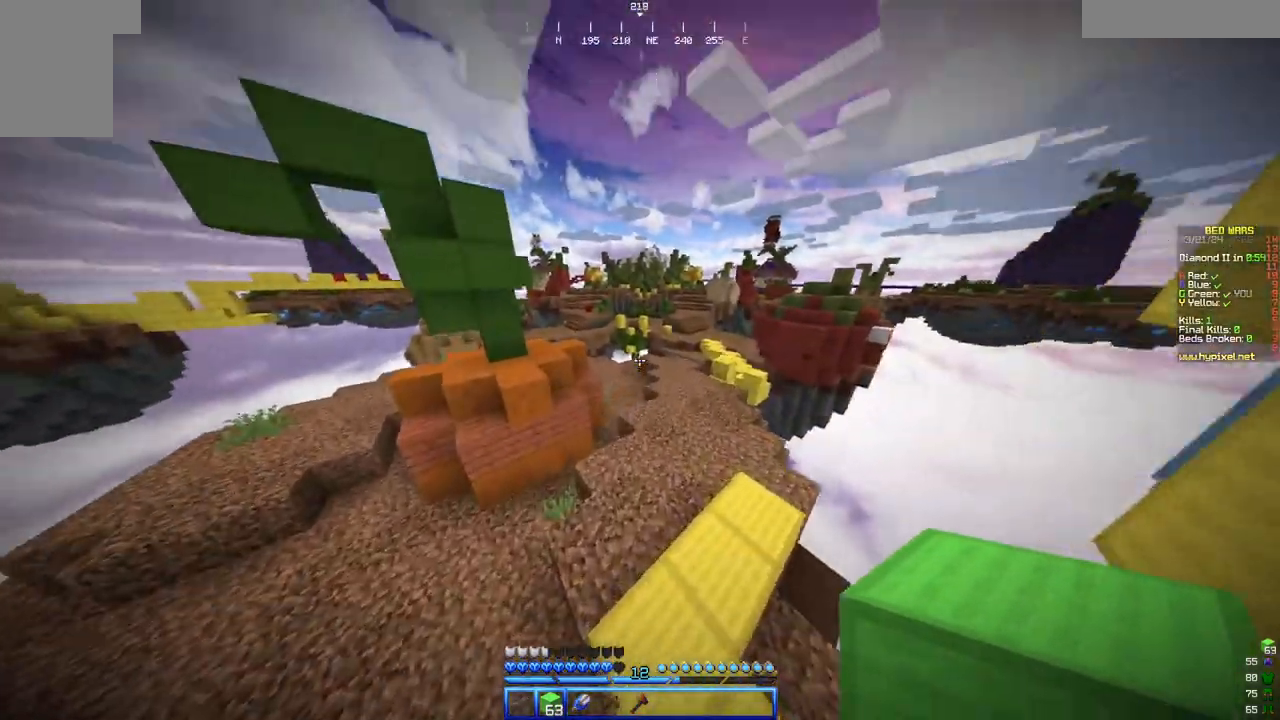
{"keys": ["d", "w"], "mouse": [], "events": [[283, "d", "down"]]}
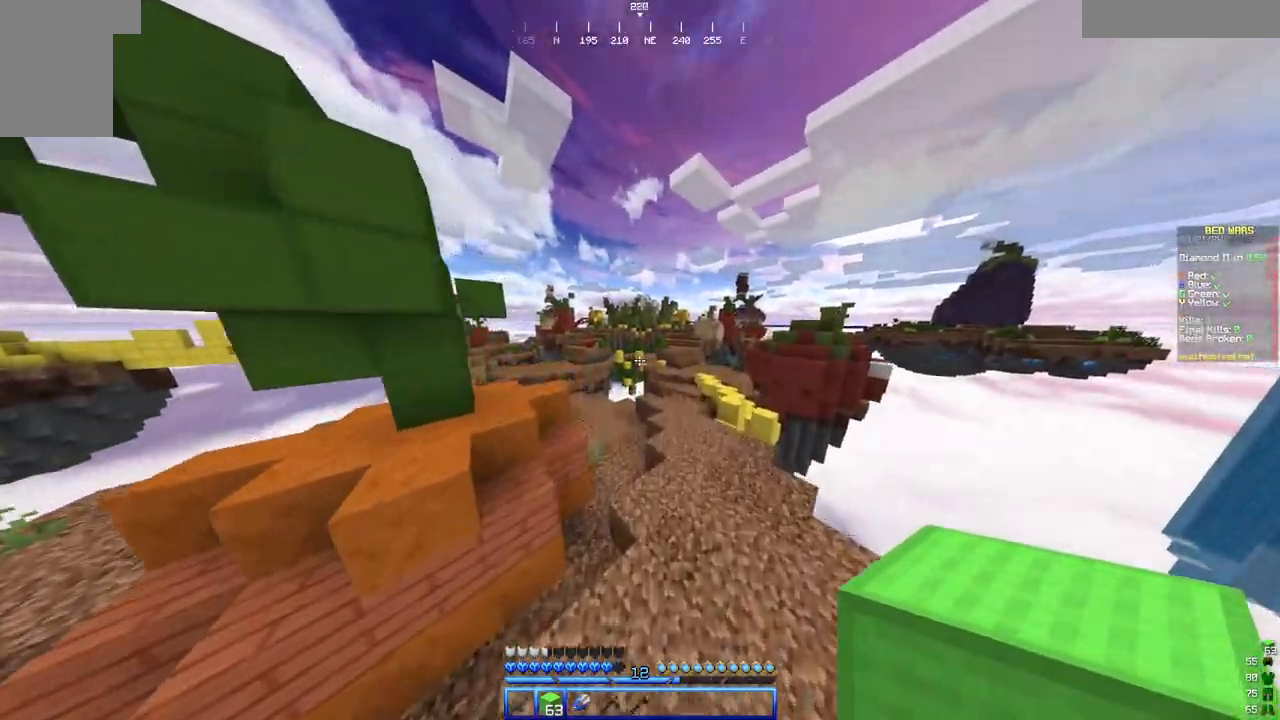
{"keys": ["d", "w"], "mouse": [], "events": [[150, "d", "up"], [400, "d", "down"]]}
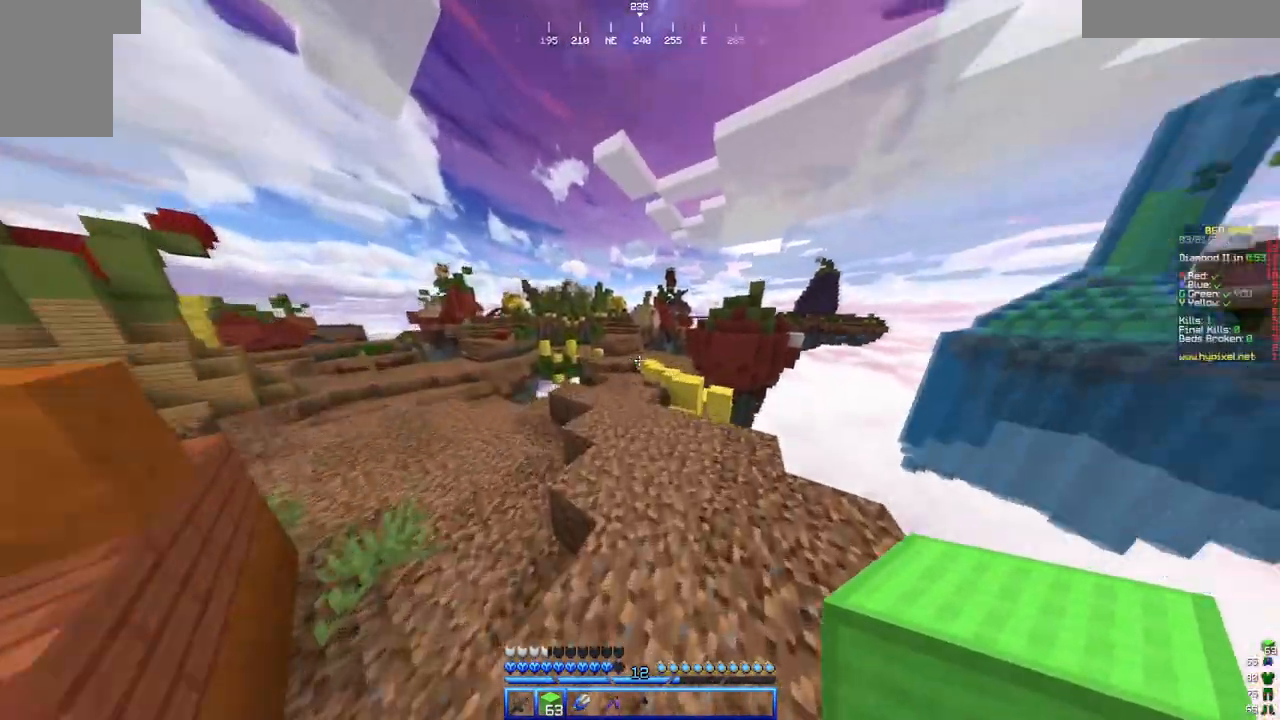
{"keys": ["w"], "mouse": [], "events": [[300, "d", "up"]]}
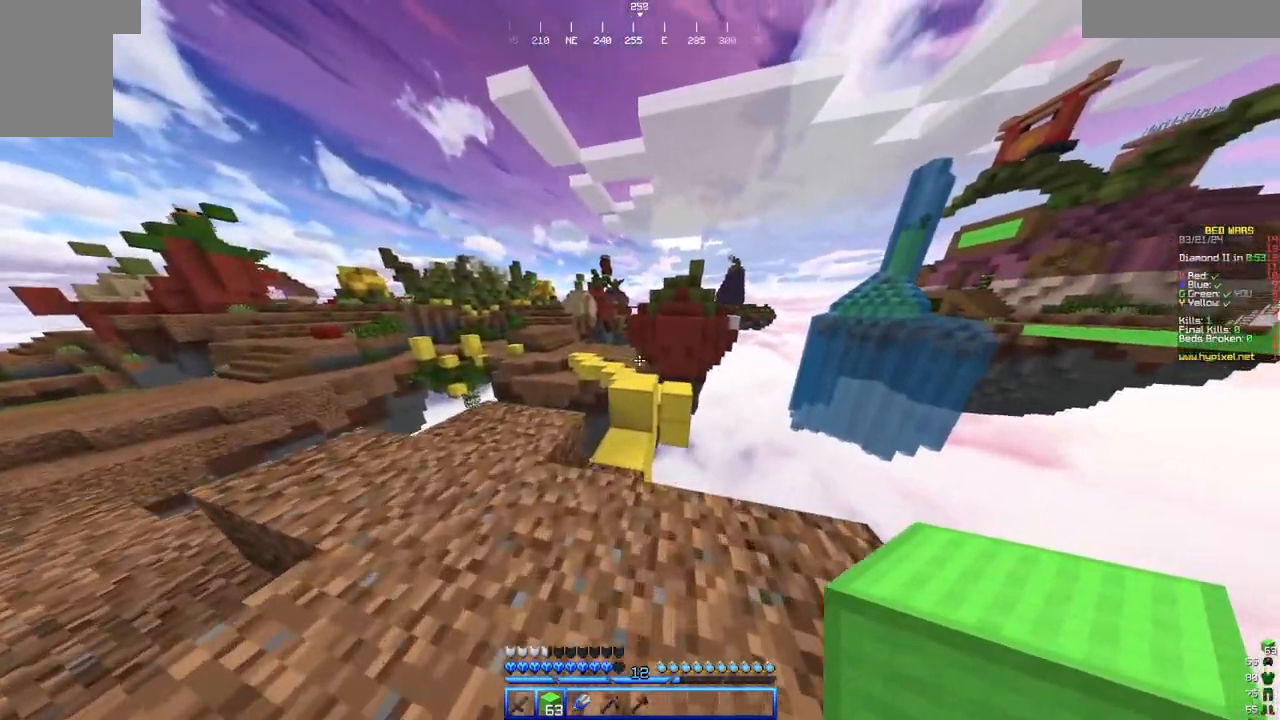
{"keys": ["w"], "mouse": [], "events": []}
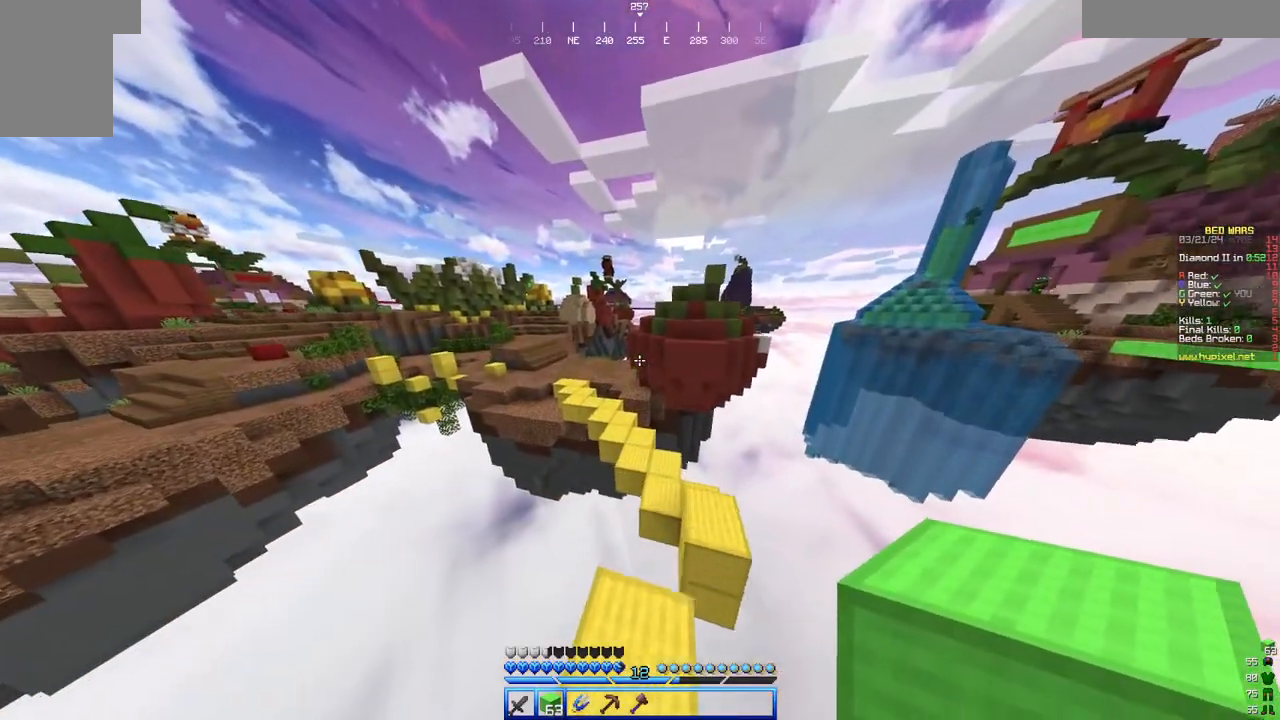
{"keys": ["w"], "mouse": [], "events": []}
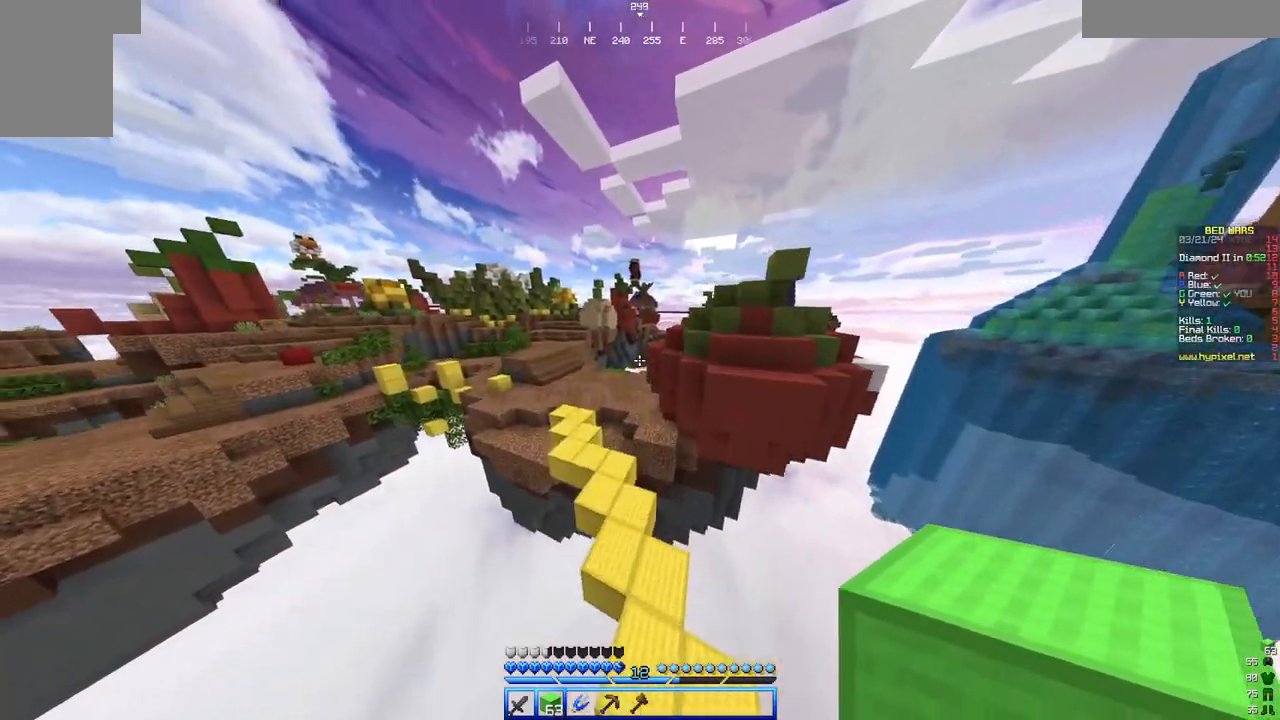
{"keys": ["w"], "mouse": [], "events": []}
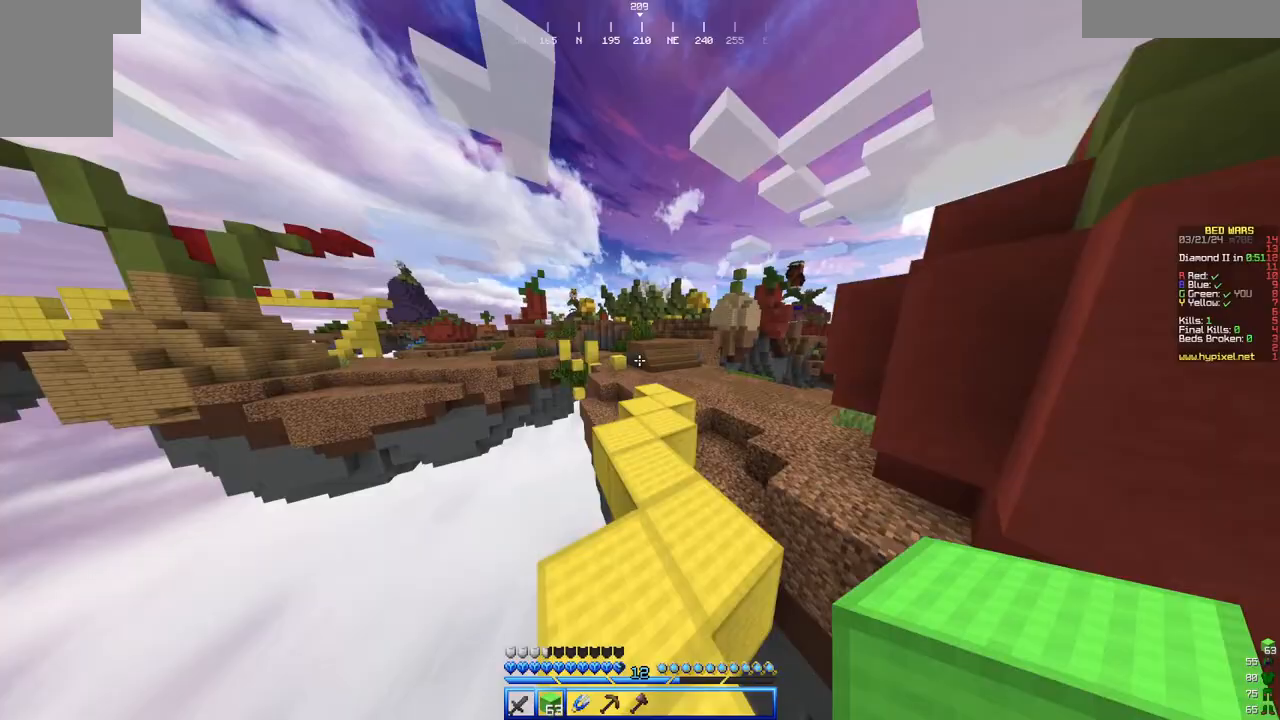
{"keys": ["d", "w"], "mouse": [], "events": [[200, "d", "down"]]}
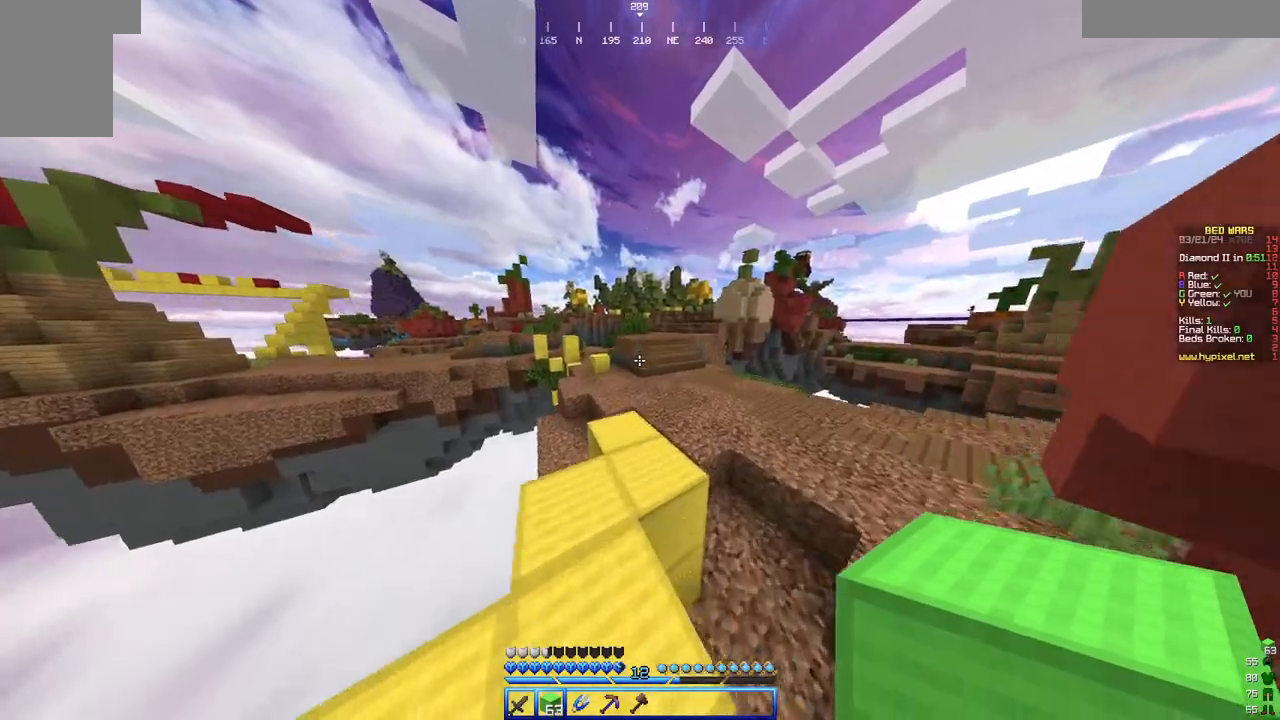
{"keys": ["w"], "mouse": [], "events": [[17, "d", "up"], [367, "d", "down"], [483, "d", "up"]]}
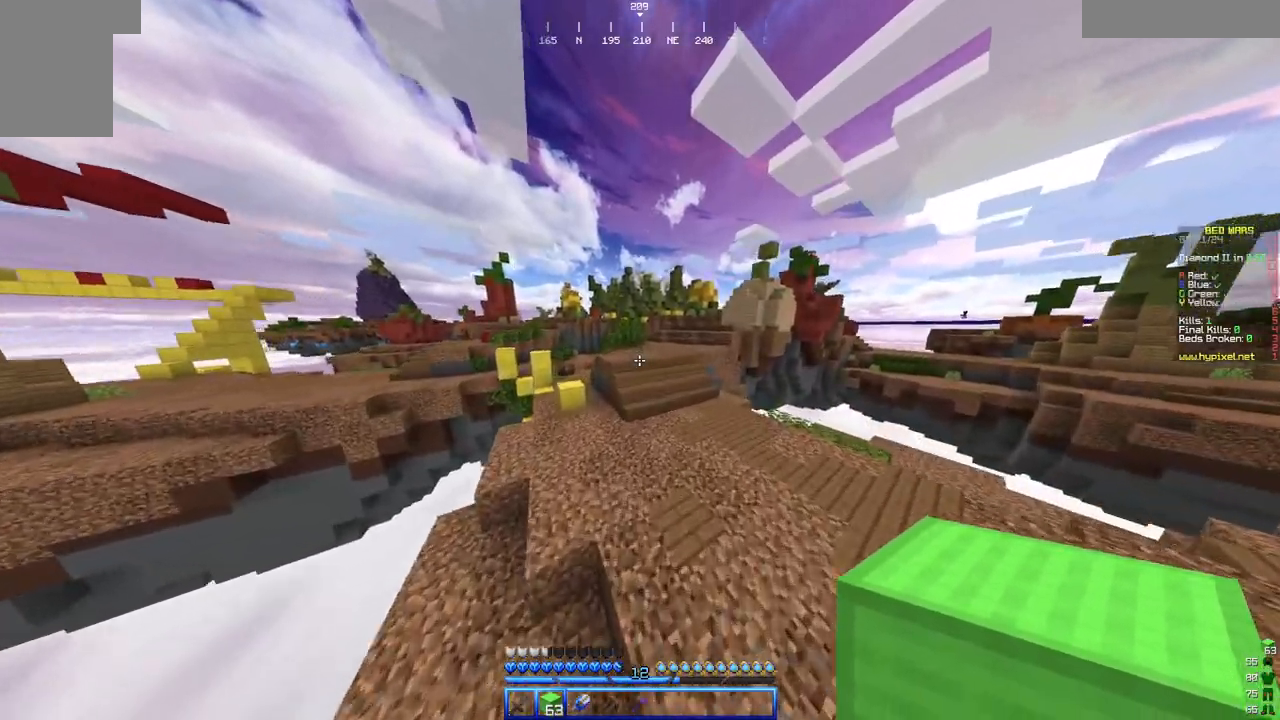
{"keys": ["w"], "mouse": [], "events": [[83, "d", "down"], [500, "d", "up"]]}
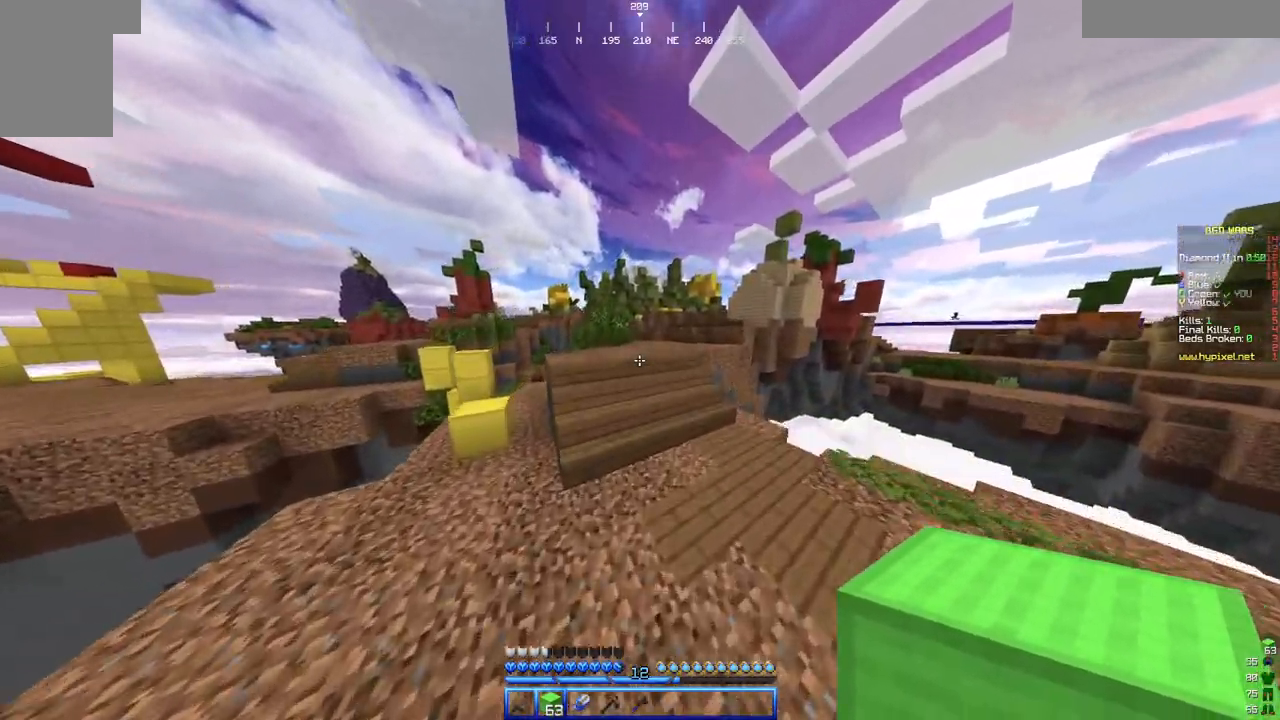
{"keys": ["w"], "mouse": [], "events": []}
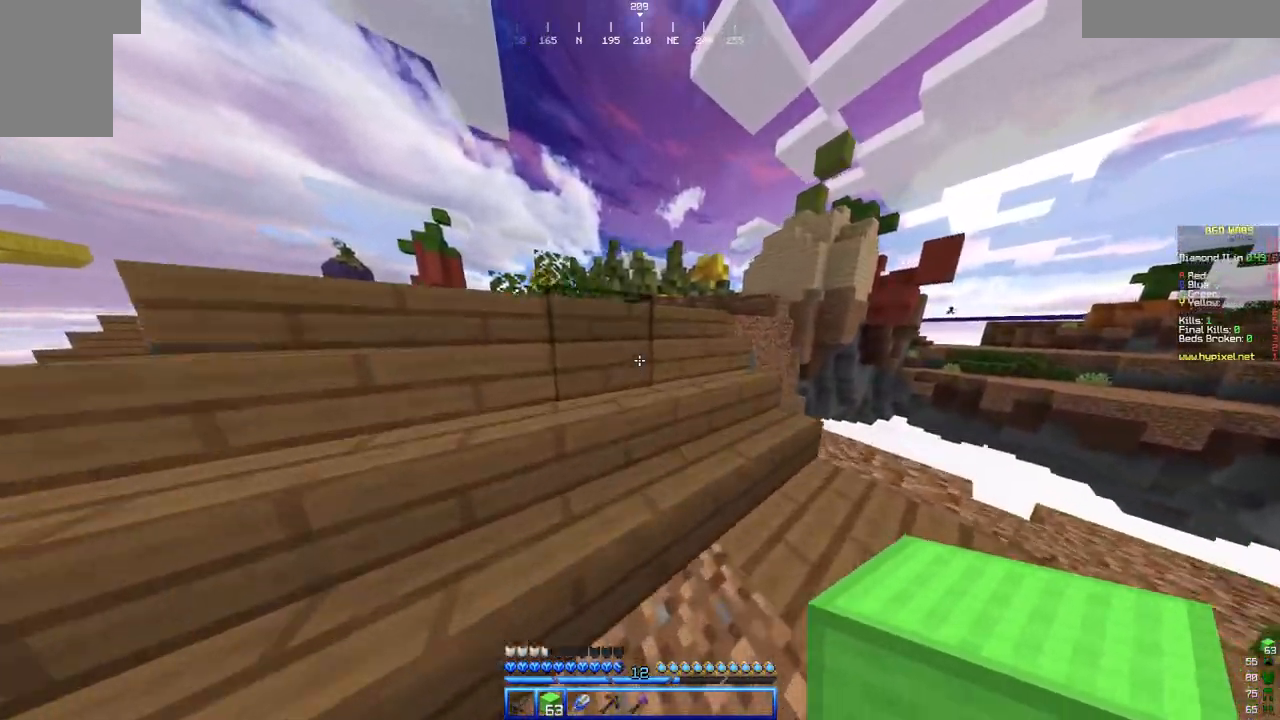
{"keys": ["d", "w"], "mouse": [], "events": [[400, "d", "down"]]}
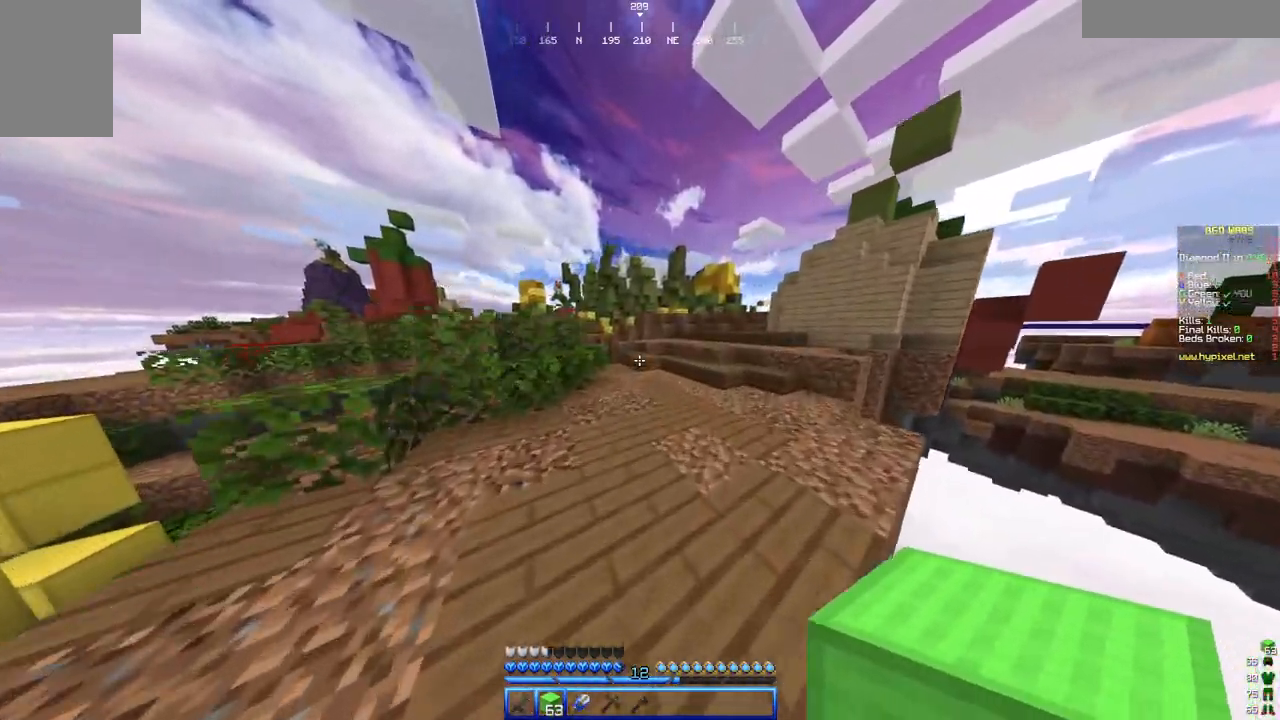
{"keys": ["w"], "mouse": [], "events": [[217, "d", "up"]]}
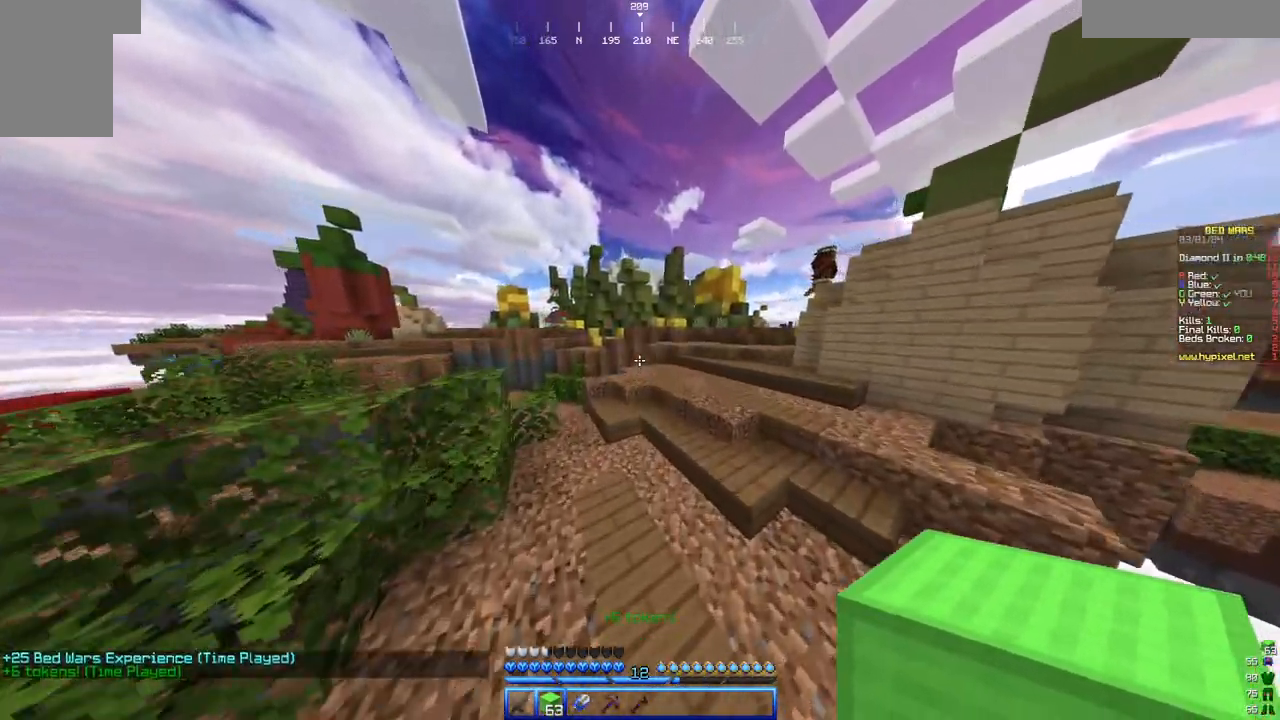
{"keys": ["d", "w"], "mouse": [], "events": [[33, "d", "down"]]}
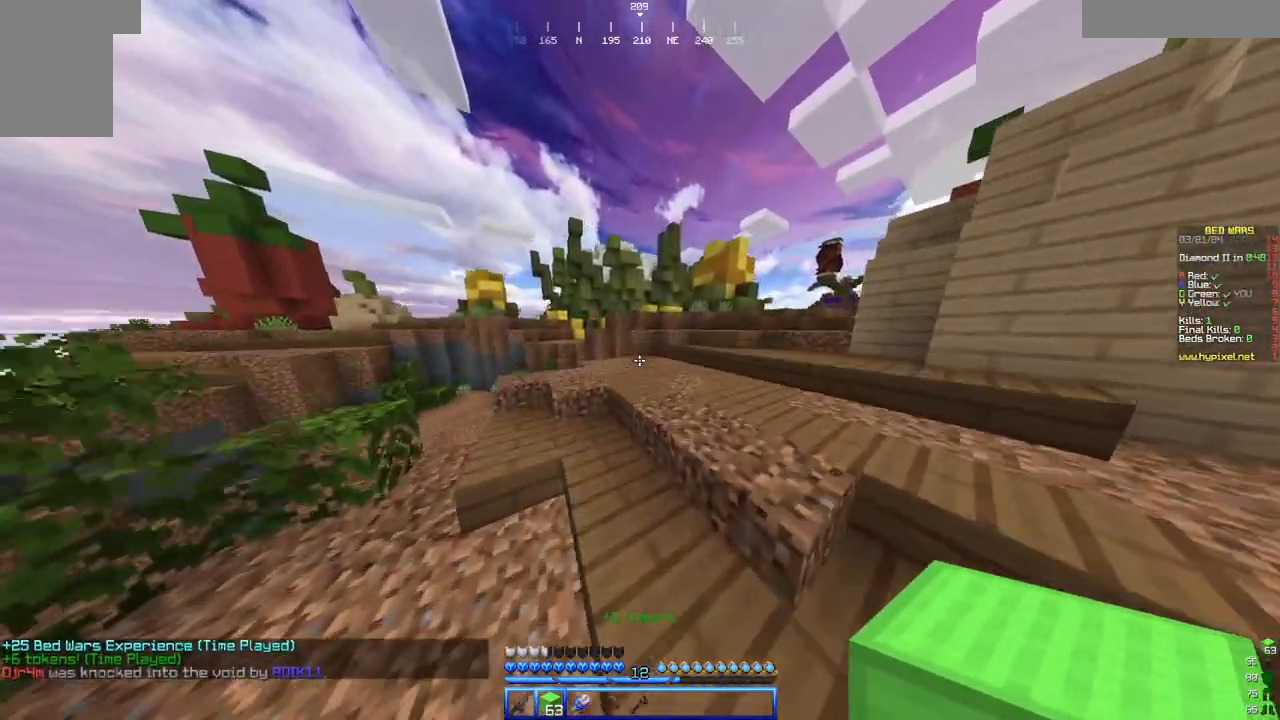
{"keys": ["d", "w"], "mouse": [], "events": []}
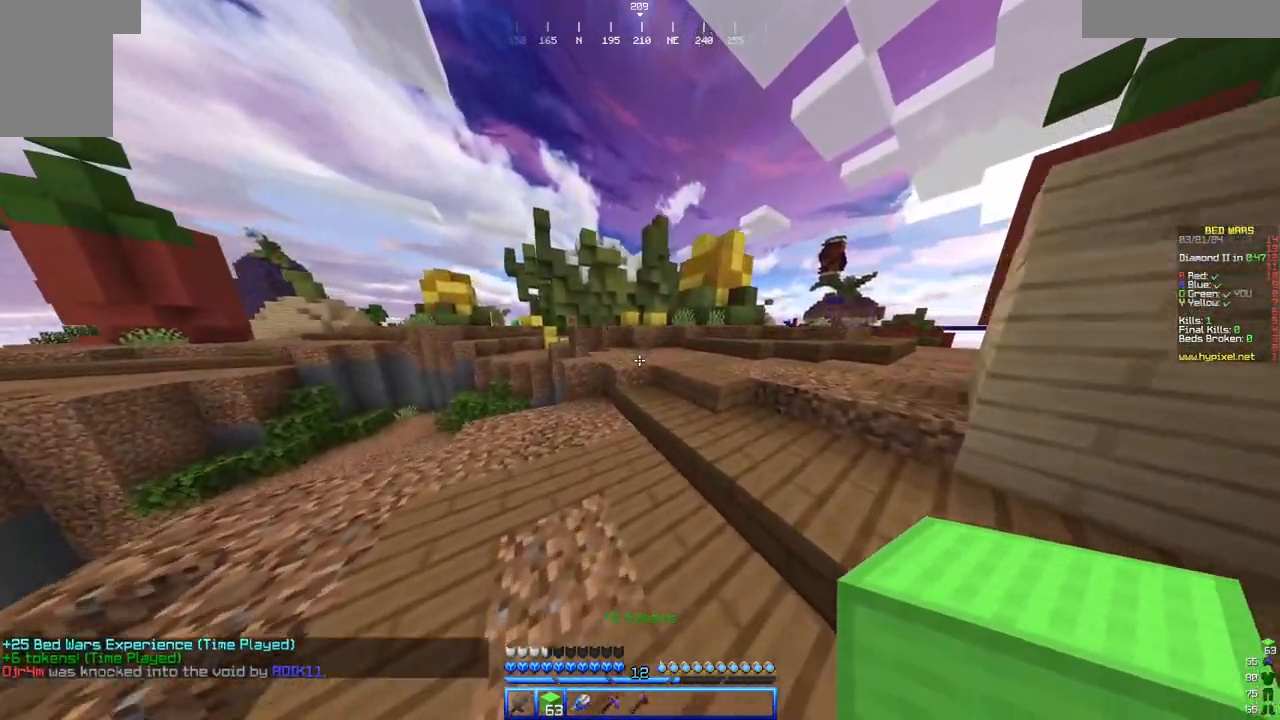
{"keys": ["w"], "mouse": [], "events": [[50, "d", "up"]]}
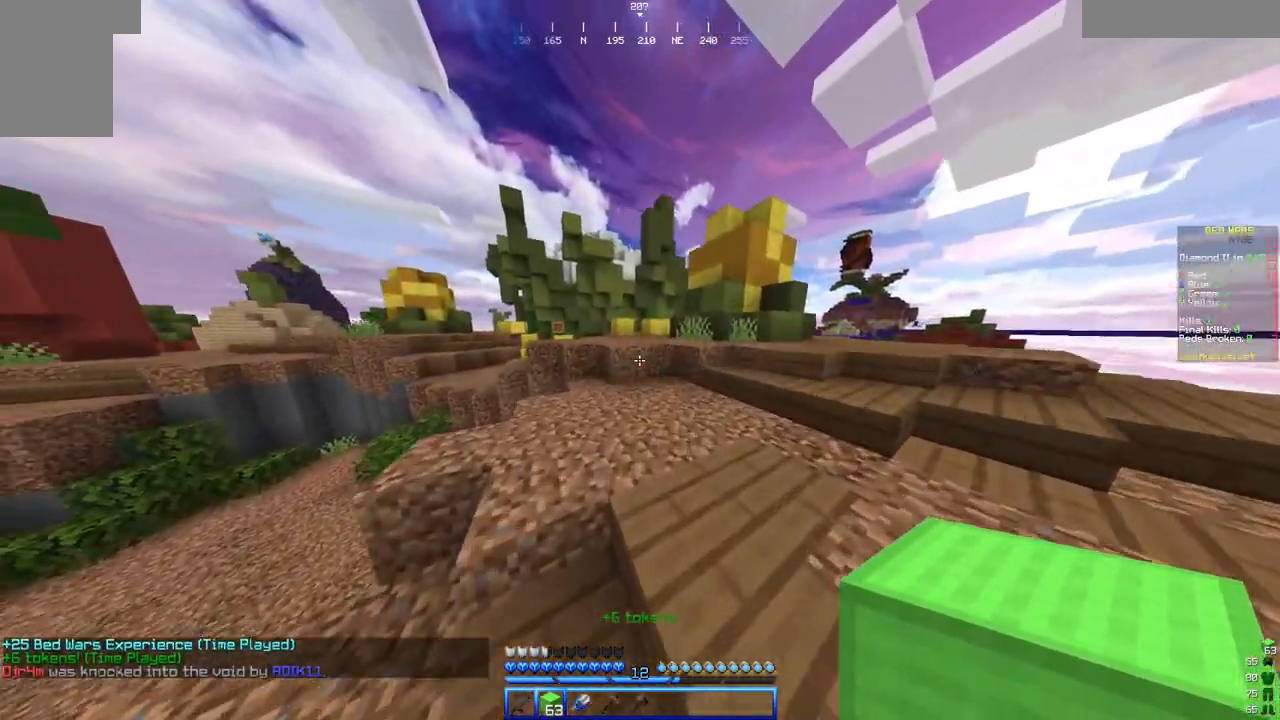
{"keys": ["d", "w"], "mouse": [], "events": [[433, "d", "down"]]}
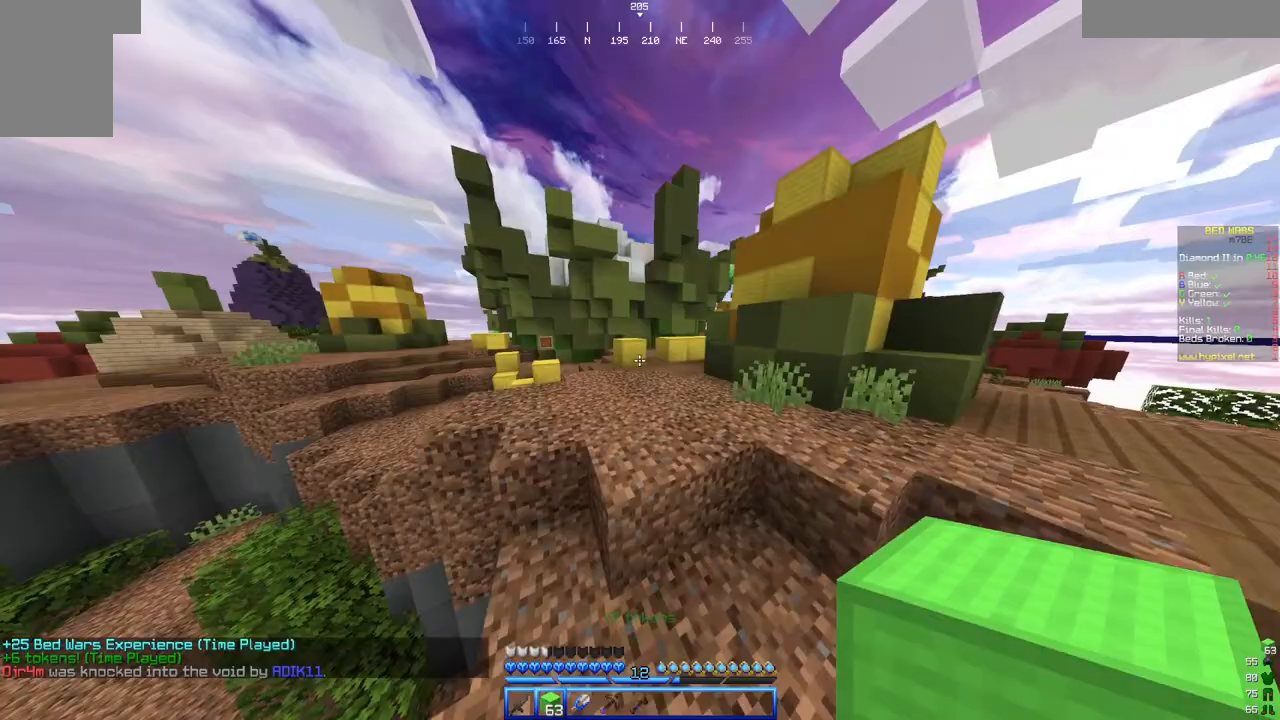
{"keys": ["w"], "mouse": [], "events": [[350, "d", "up"]]}
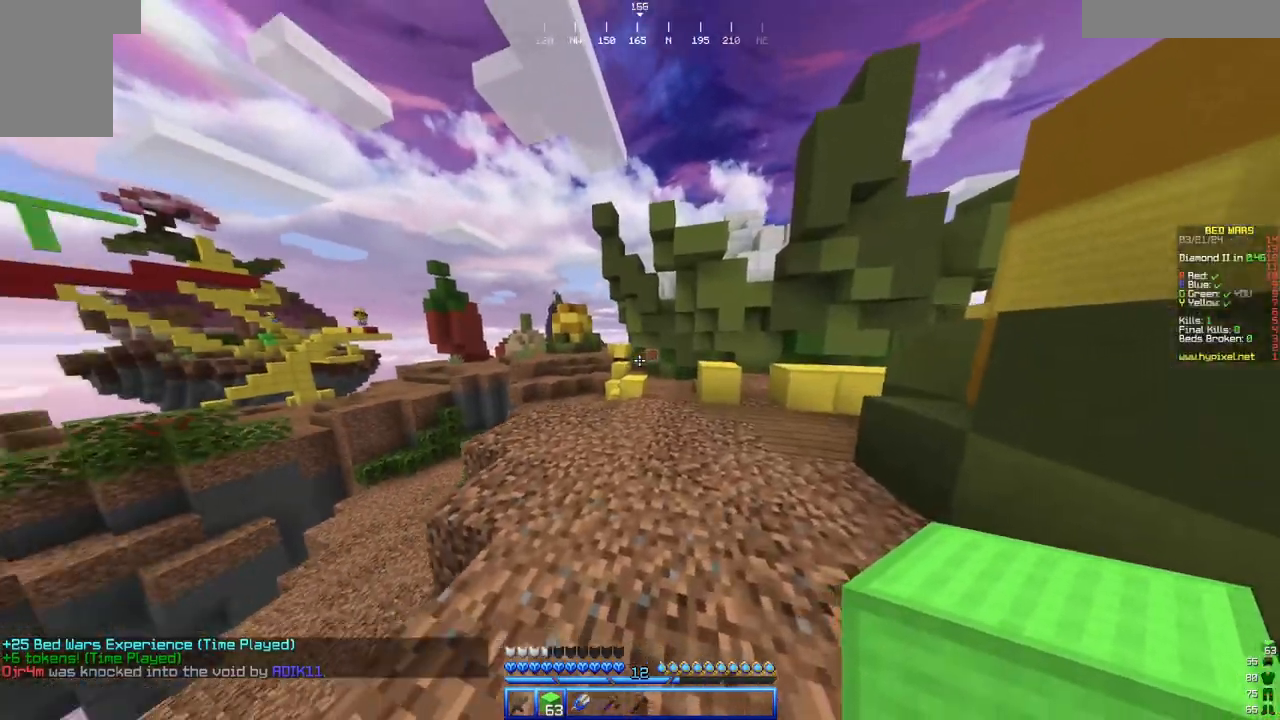
{"keys": ["w"], "mouse": [], "events": []}